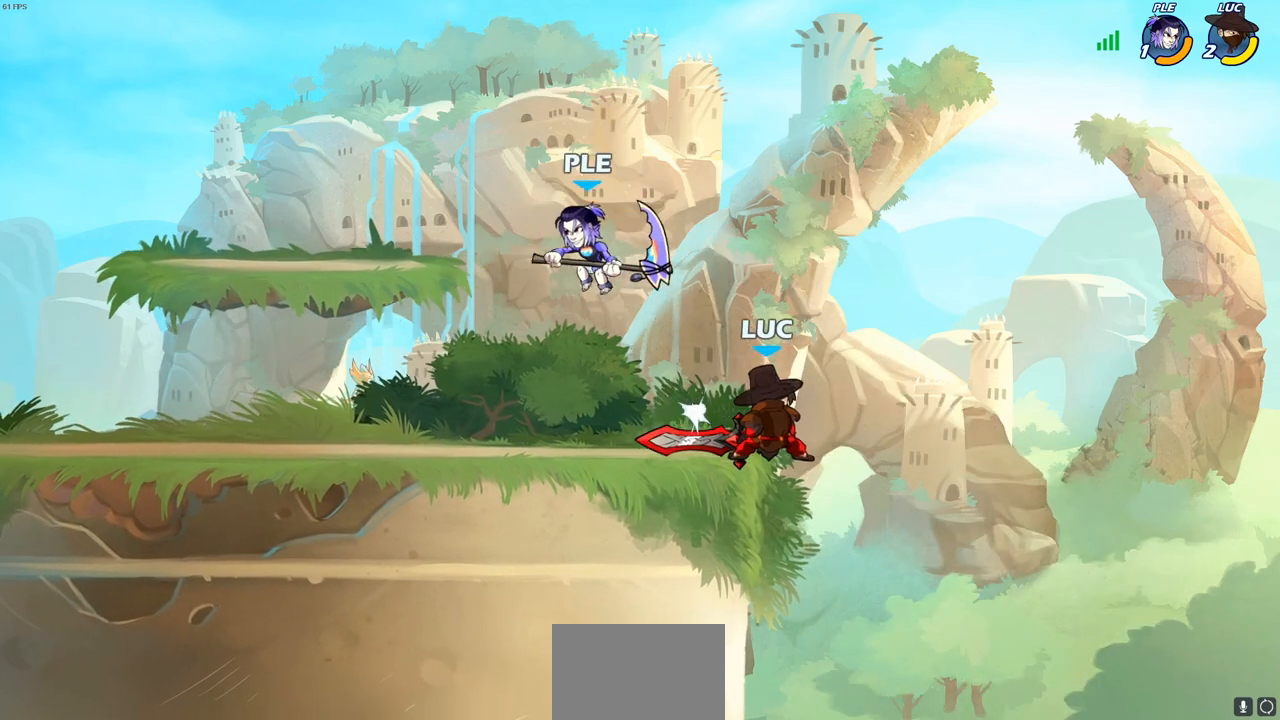
Gameplay with a controller (PlayStation layout); each line is a JSON object with the inputs held at the frame after it. "events" lists button and stick changes between this image and that frame as [ms after this image, input, new state], when the widget could be followed in between.
{"buttons": ["CIRCLE"], "left_stick": "up-left", "right_stick": "center", "events": [[150, "left_stick", "up-right"], [183, "CROSS", "down"], [317, "CROSS", "up"], [383, "left_stick", "up-left"], [450, "CIRCLE", "down"]]}
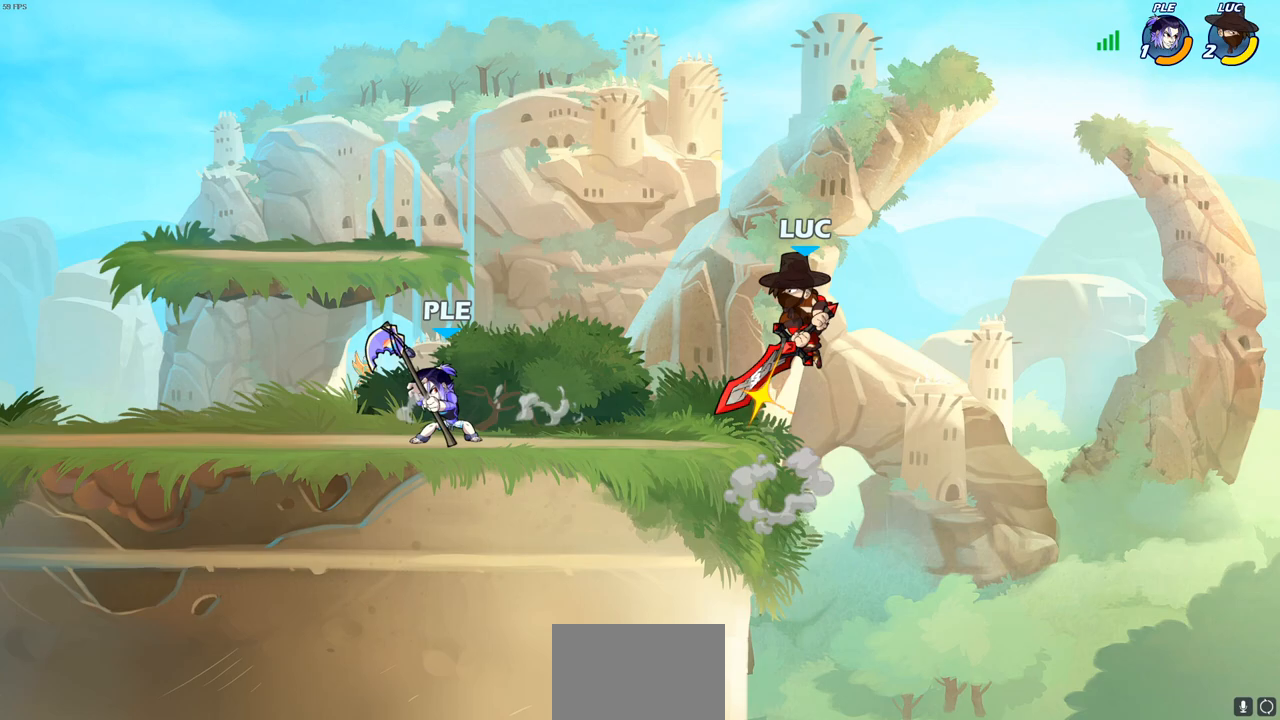
{"buttons": [], "left_stick": "left", "right_stick": "center", "events": [[33, "CIRCLE", "up"], [83, "left_stick", "left"]]}
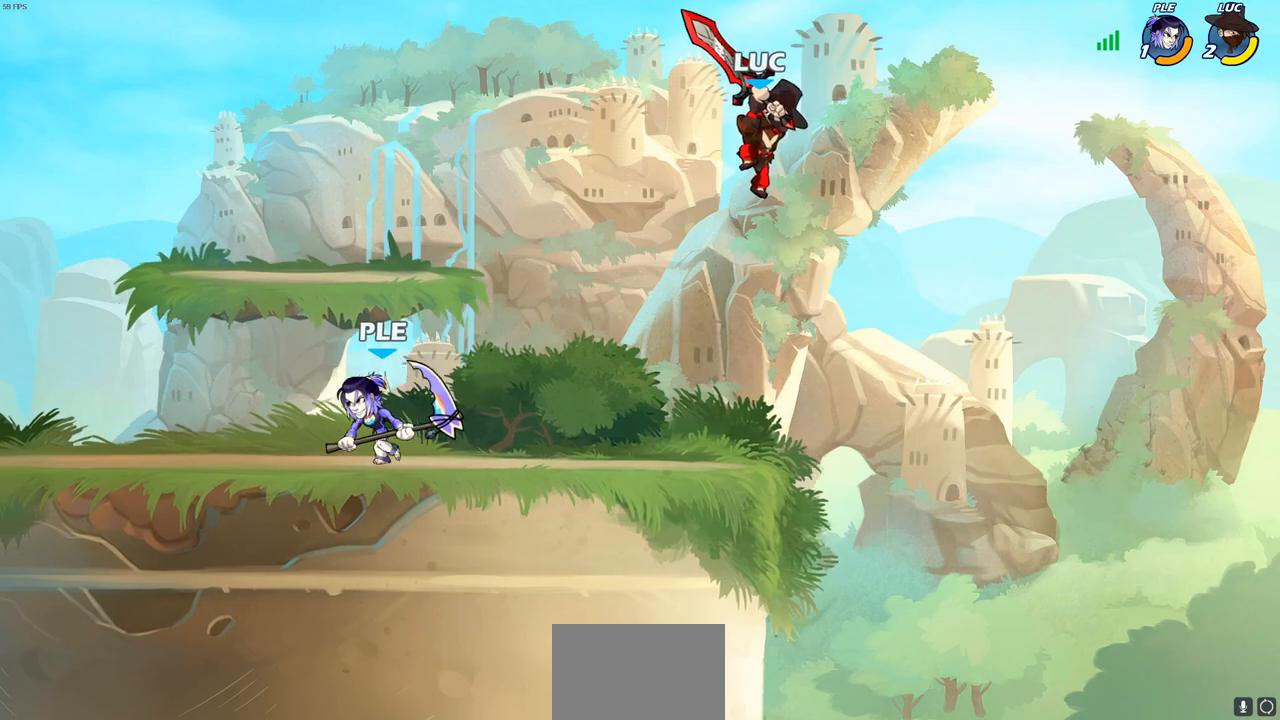
{"buttons": [], "left_stick": "down-left", "right_stick": "center", "events": [[183, "left_stick", "down-left"], [233, "SQUARE", "down"], [317, "SQUARE", "up"]]}
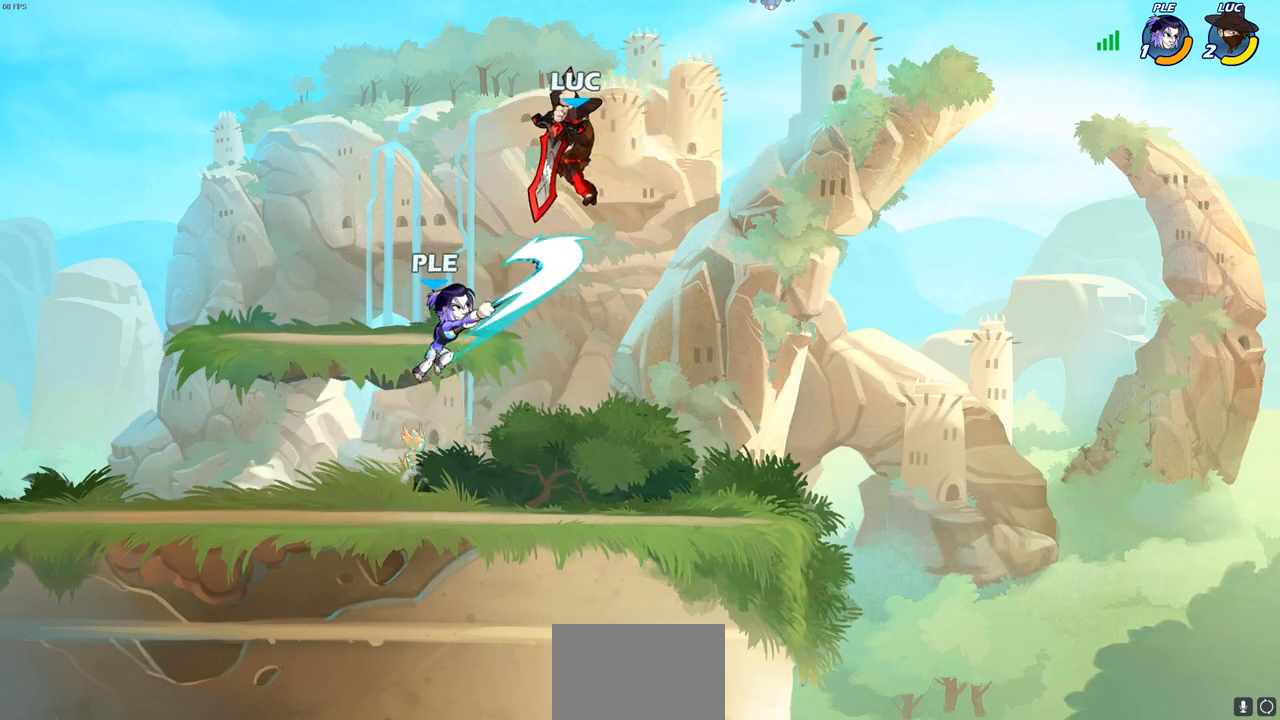
{"buttons": ["SQUARE"], "left_stick": "center", "right_stick": "center", "events": [[17, "left_stick", "left"], [150, "left_stick", "up-left"], [317, "left_stick", "center"], [350, "SQUARE", "down"], [417, "SQUARE", "up"], [500, "SQUARE", "down"]]}
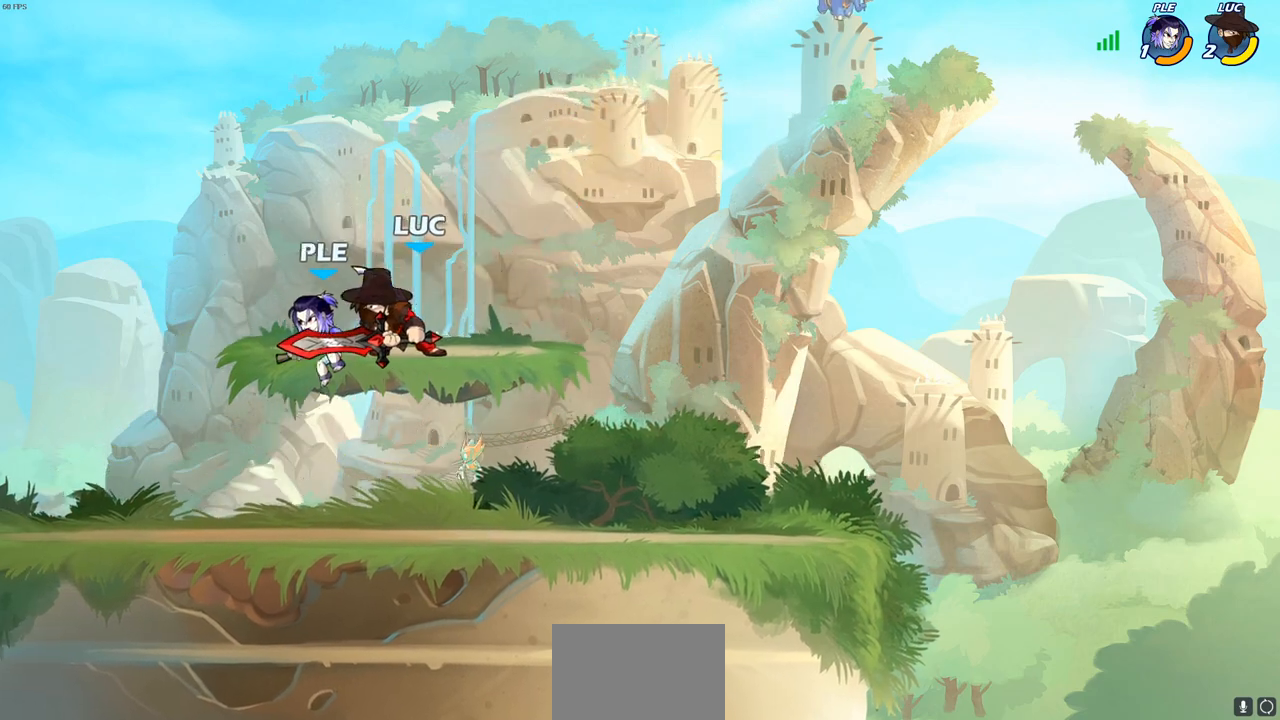
{"buttons": [], "left_stick": "left", "right_stick": "center", "events": [[100, "SQUARE", "up"], [167, "SQUARE", "down"], [167, "left_stick", "left"], [250, "SQUARE", "up"], [317, "SQUARE", "down"], [417, "SQUARE", "up"]]}
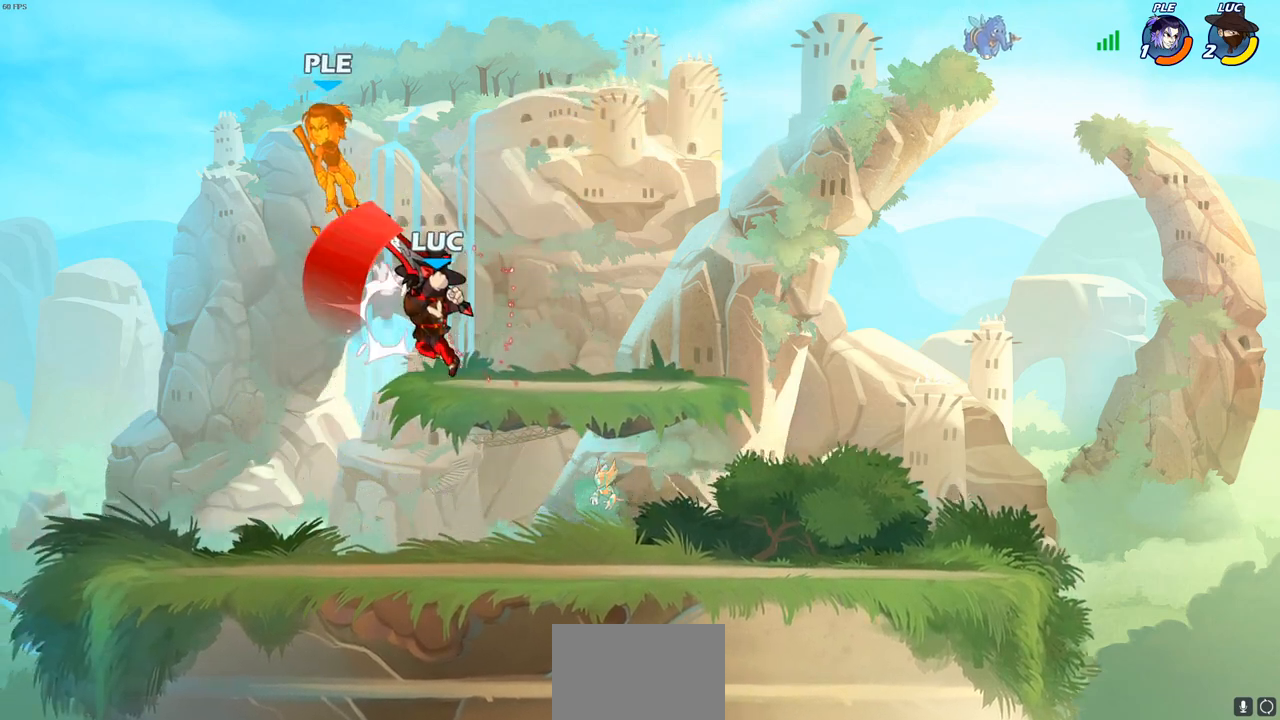
{"buttons": [], "left_stick": "up-left", "right_stick": "center", "events": [[217, "left_stick", "center"], [317, "CROSS", "down"], [367, "left_stick", "up-left"], [383, "CIRCLE", "down"], [400, "CROSS", "up"], [500, "CIRCLE", "up"]]}
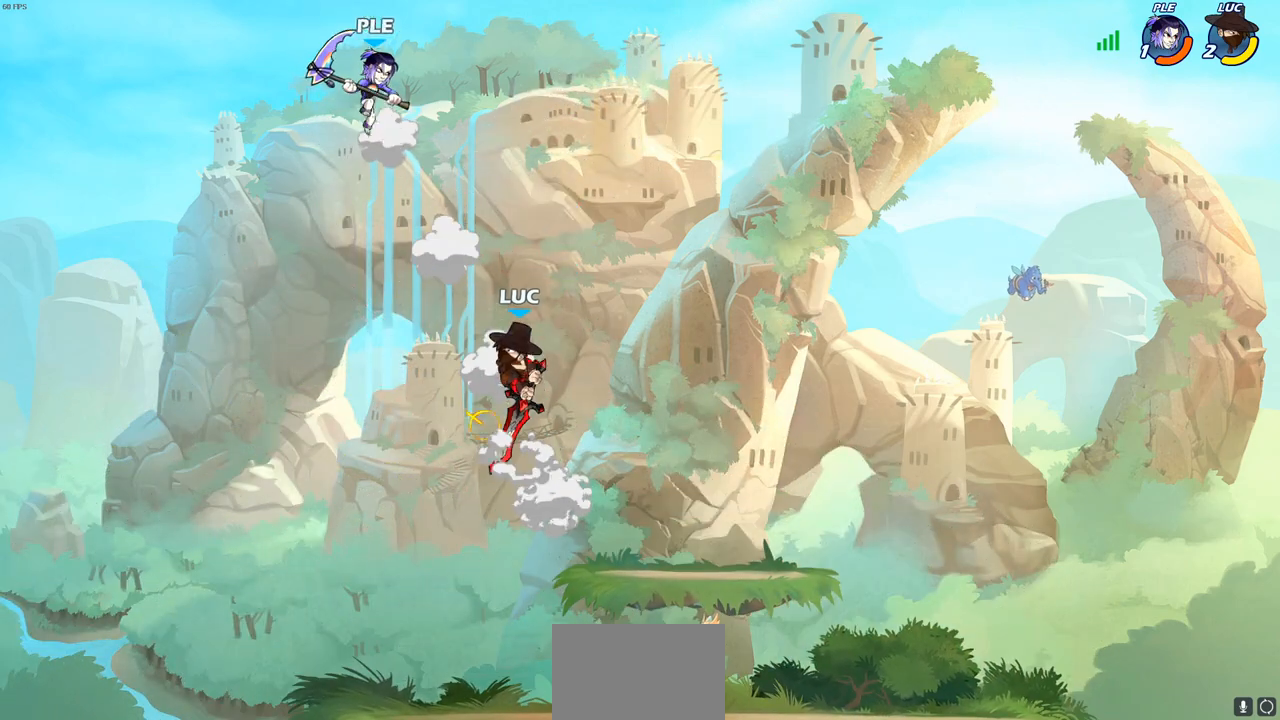
{"buttons": [], "left_stick": "up-right", "right_stick": "center", "events": [[367, "left_stick", "up-right"]]}
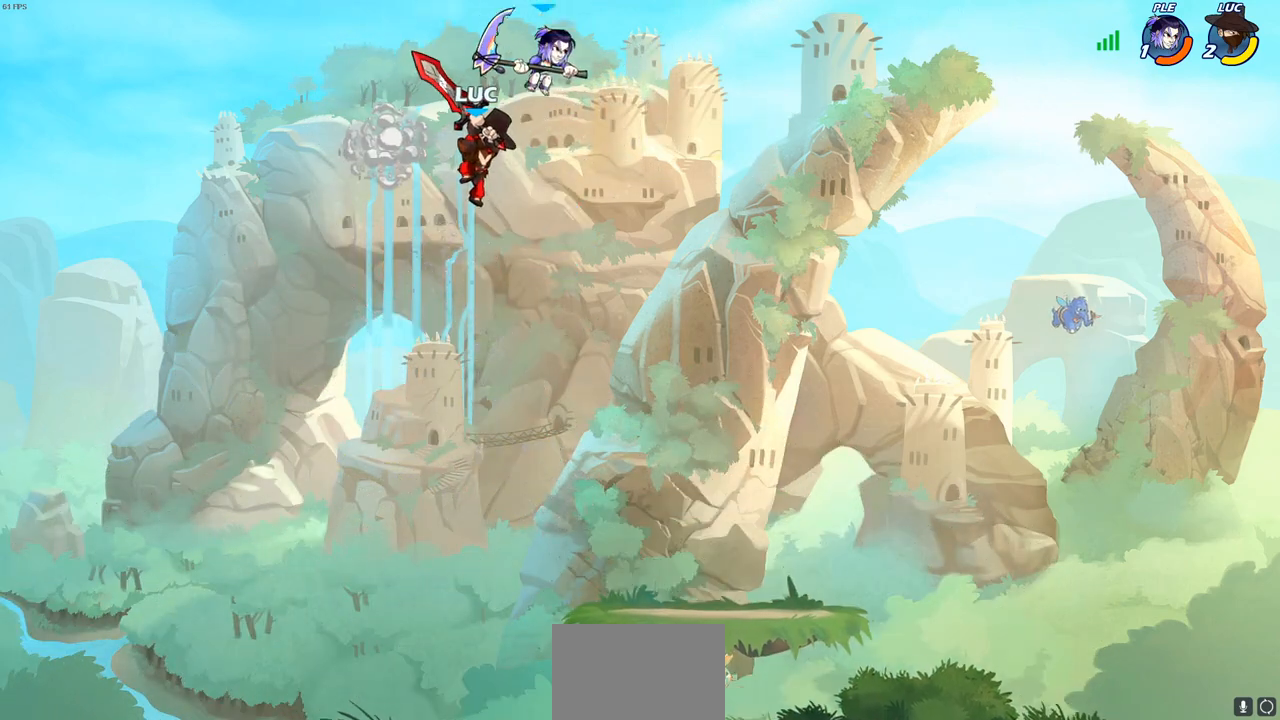
{"buttons": [], "left_stick": "down-right", "right_stick": "center", "events": [[167, "SQUARE", "down"], [200, "left_stick", "down"], [250, "SQUARE", "up"], [317, "left_stick", "down-right"]]}
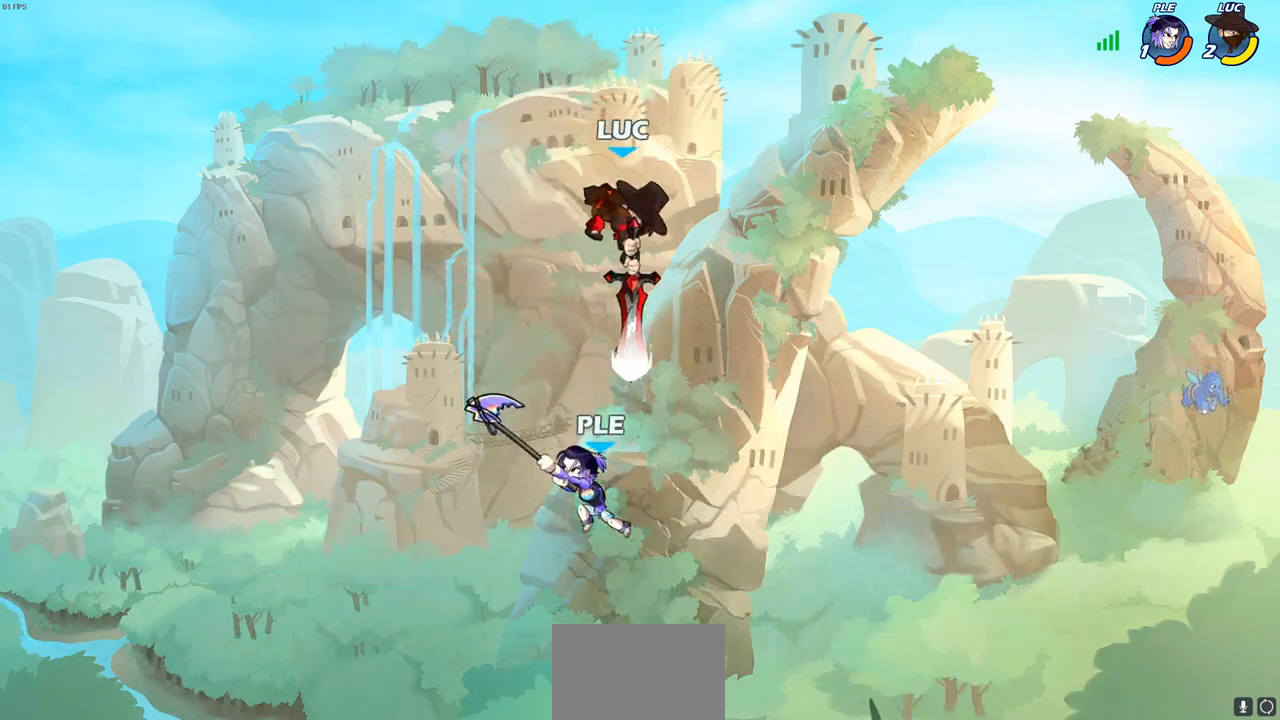
{"buttons": ["CROSS"], "left_stick": "up-left", "right_stick": "center", "events": [[17, "left_stick", "right"], [267, "left_stick", "down-left"], [400, "left_stick", "up-left"], [417, "CROSS", "down"]]}
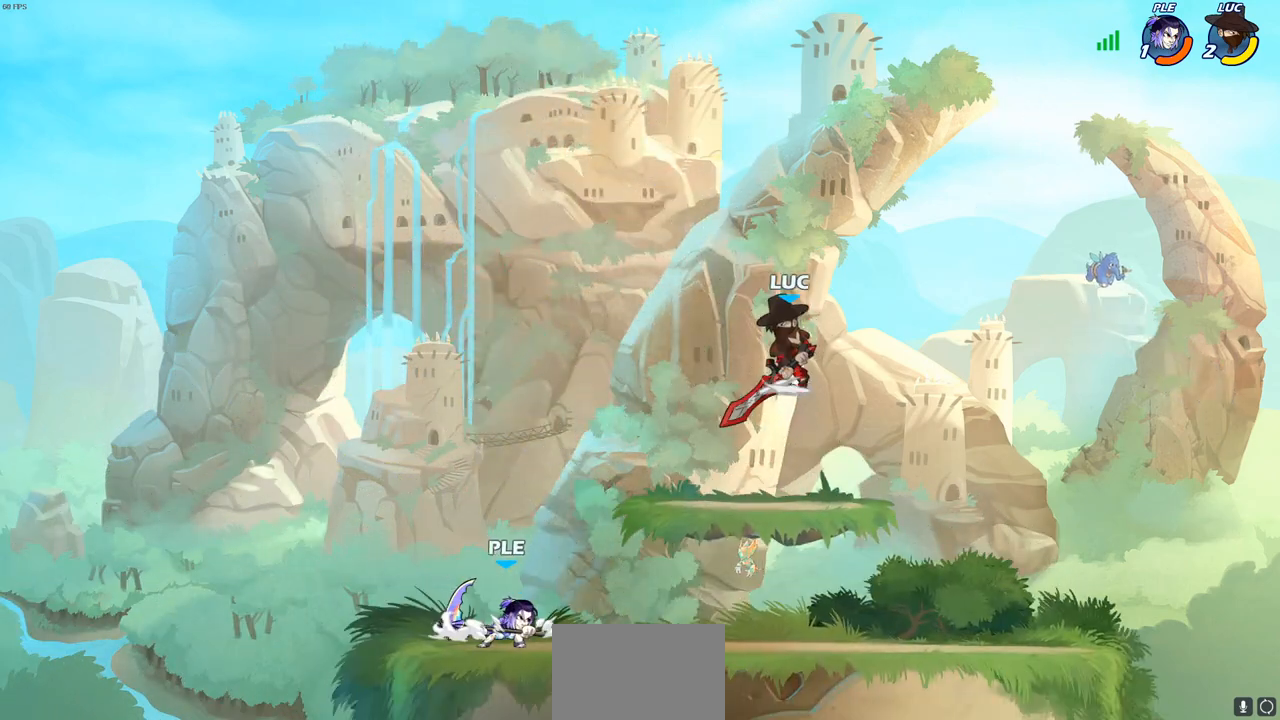
{"buttons": ["CIRCLE"], "left_stick": "down-left", "right_stick": "center", "events": [[50, "CROSS", "up"], [100, "left_stick", "down-left"], [150, "CIRCLE", "down"]]}
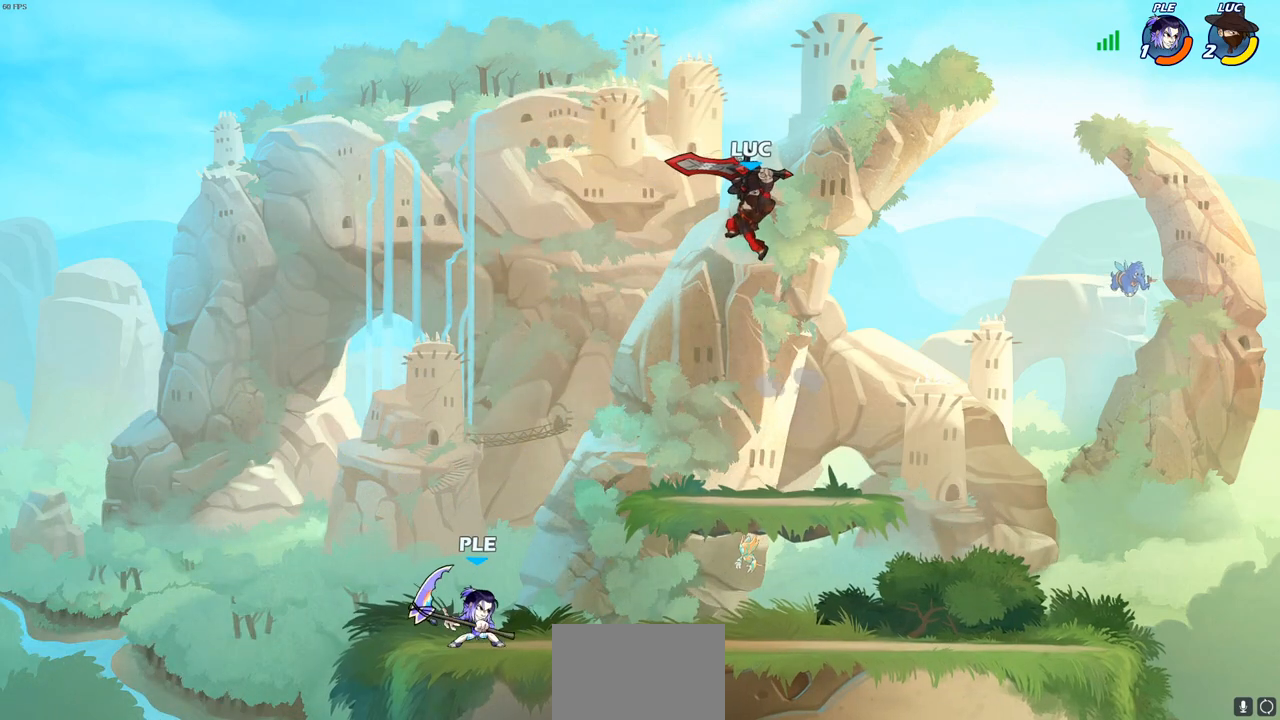
{"buttons": [], "left_stick": "center", "right_stick": "center", "events": [[300, "CIRCLE", "up"], [333, "left_stick", "center"]]}
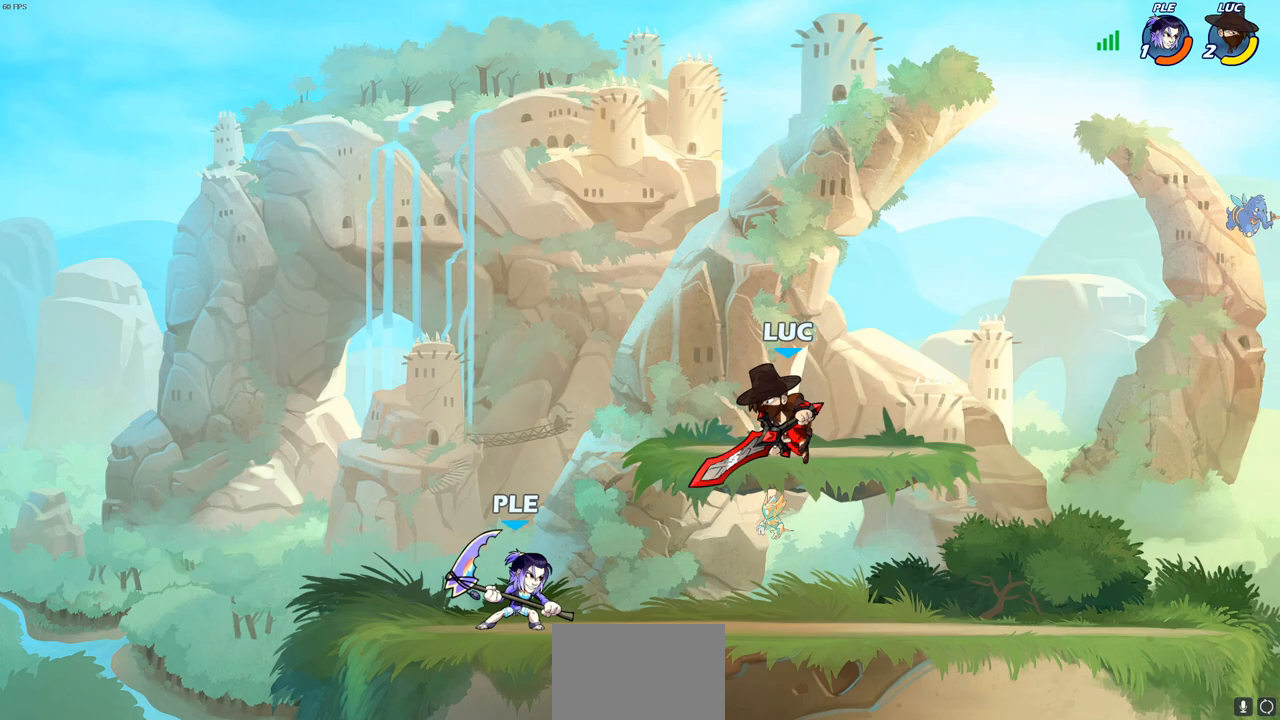
{"buttons": [], "left_stick": "right", "right_stick": "center", "events": [[100, "left_stick", "up-left"], [167, "CROSS", "down"], [267, "CROSS", "up"], [317, "left_stick", "down-left"], [417, "left_stick", "down-right"], [500, "left_stick", "right"]]}
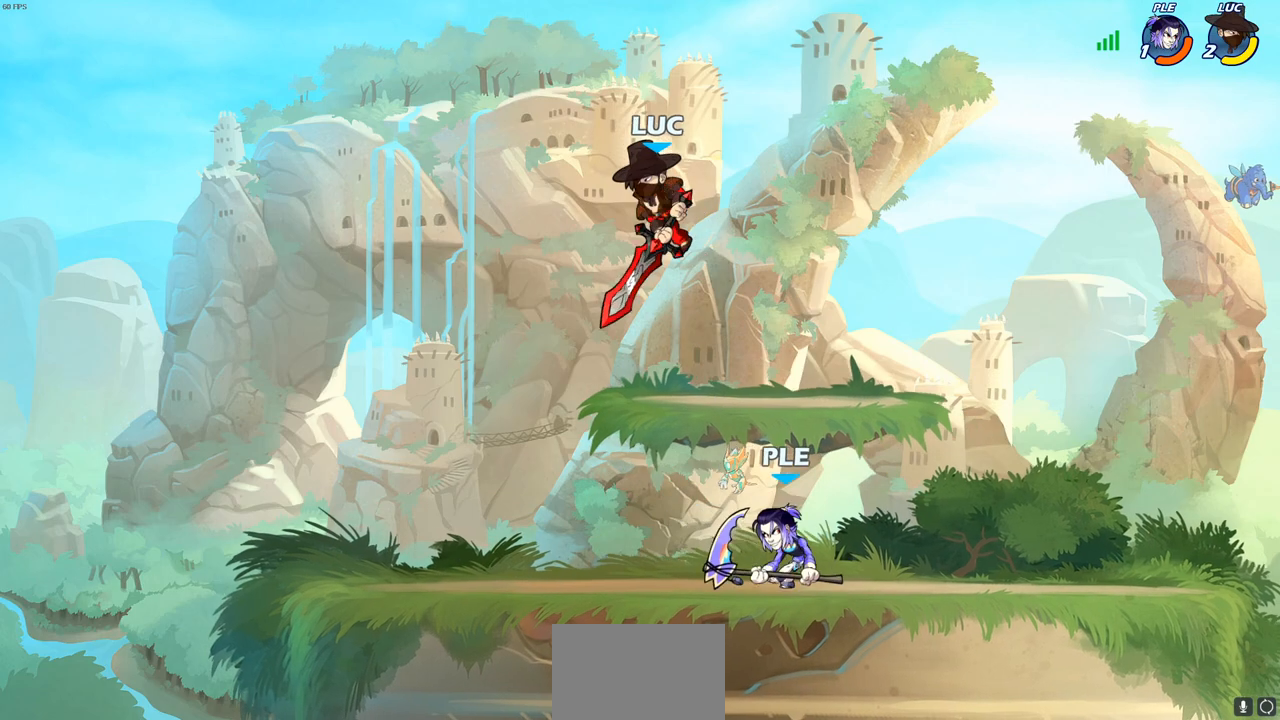
{"buttons": [], "left_stick": "down-left", "right_stick": "center", "events": [[117, "left_stick", "down-right"], [333, "left_stick", "down-left"]]}
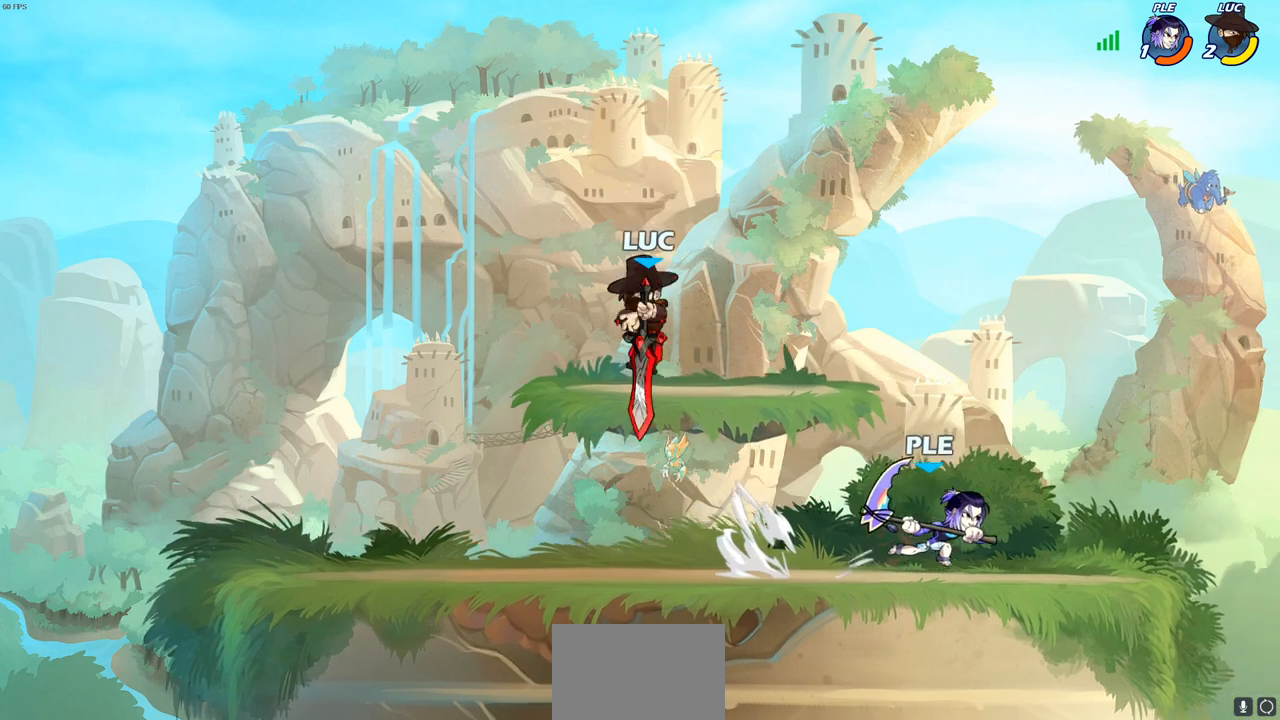
{"buttons": [], "left_stick": "center", "right_stick": "center", "events": [[83, "left_stick", "right"], [183, "R2", "down"], [200, "CIRCLE", "down"], [233, "R2", "up"], [267, "CIRCLE", "up"], [400, "left_stick", "center"]]}
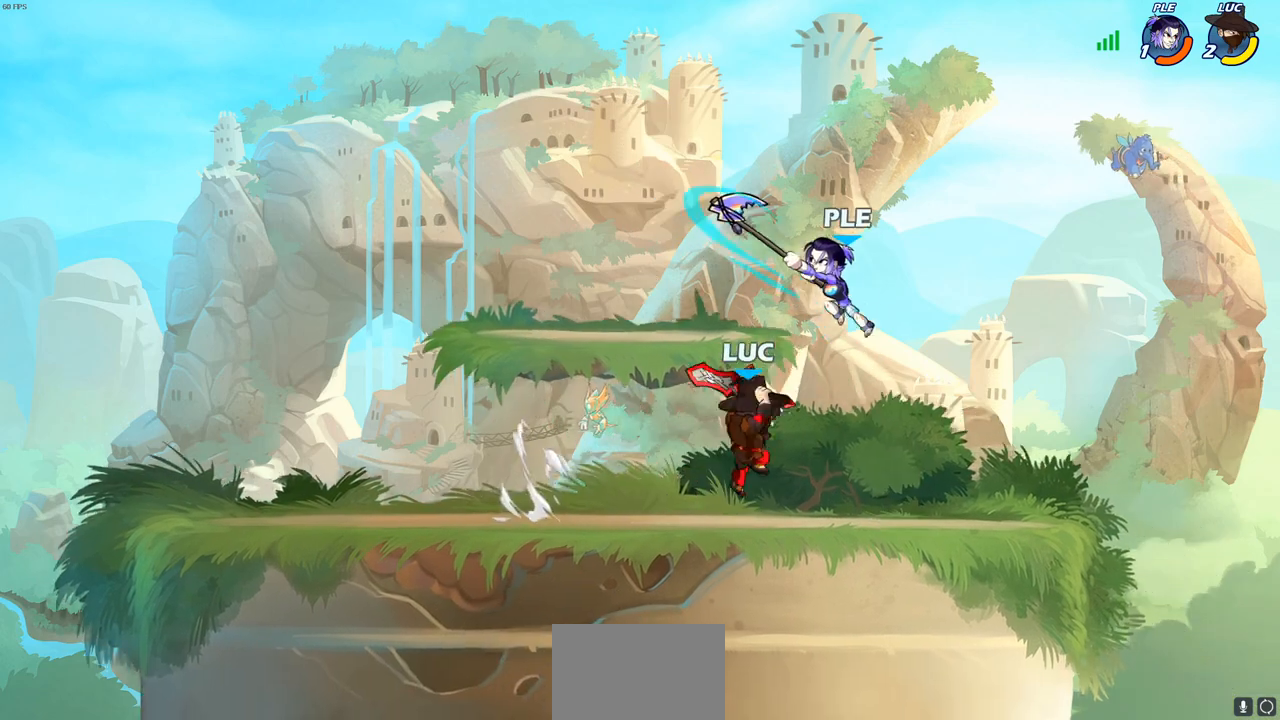
{"buttons": [], "left_stick": "left", "right_stick": "center", "events": [[167, "left_stick", "left"]]}
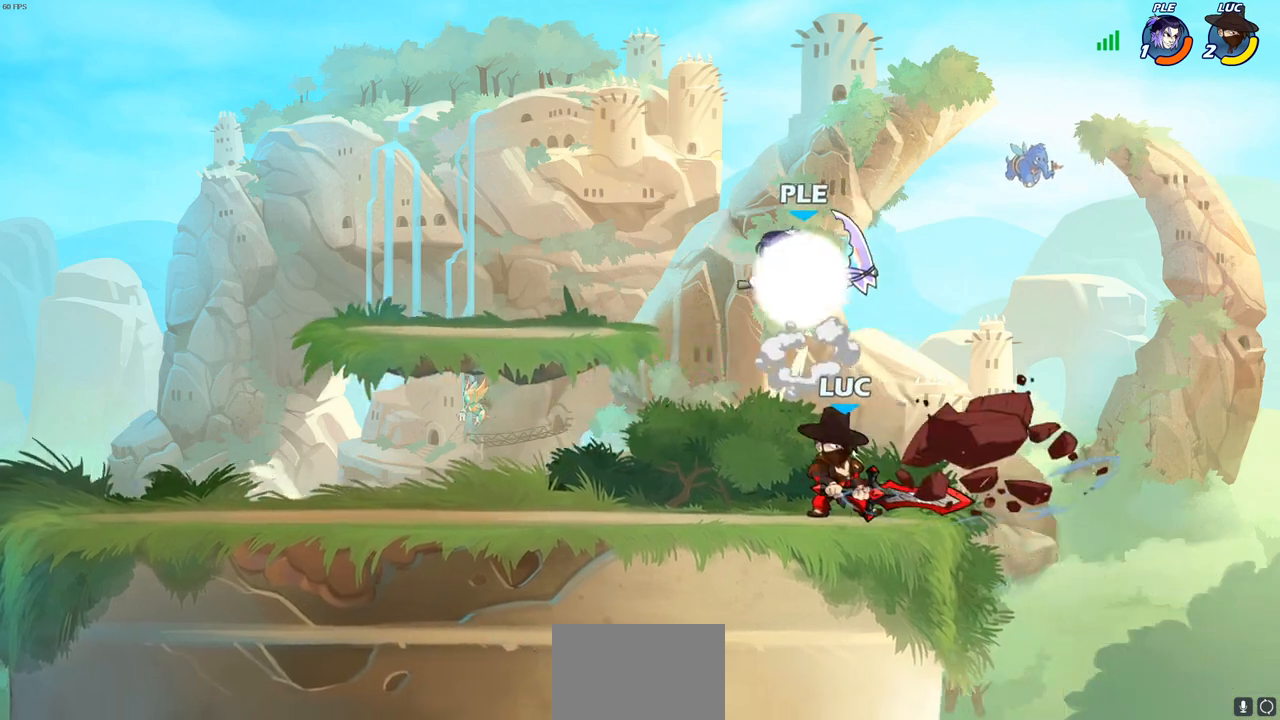
{"buttons": ["R2"], "left_stick": "up", "right_stick": "center", "events": [[33, "left_stick", "center"], [267, "left_stick", "up-left"], [317, "CROSS", "down"], [350, "left_stick", "up"], [367, "R2", "down"], [417, "CROSS", "up"]]}
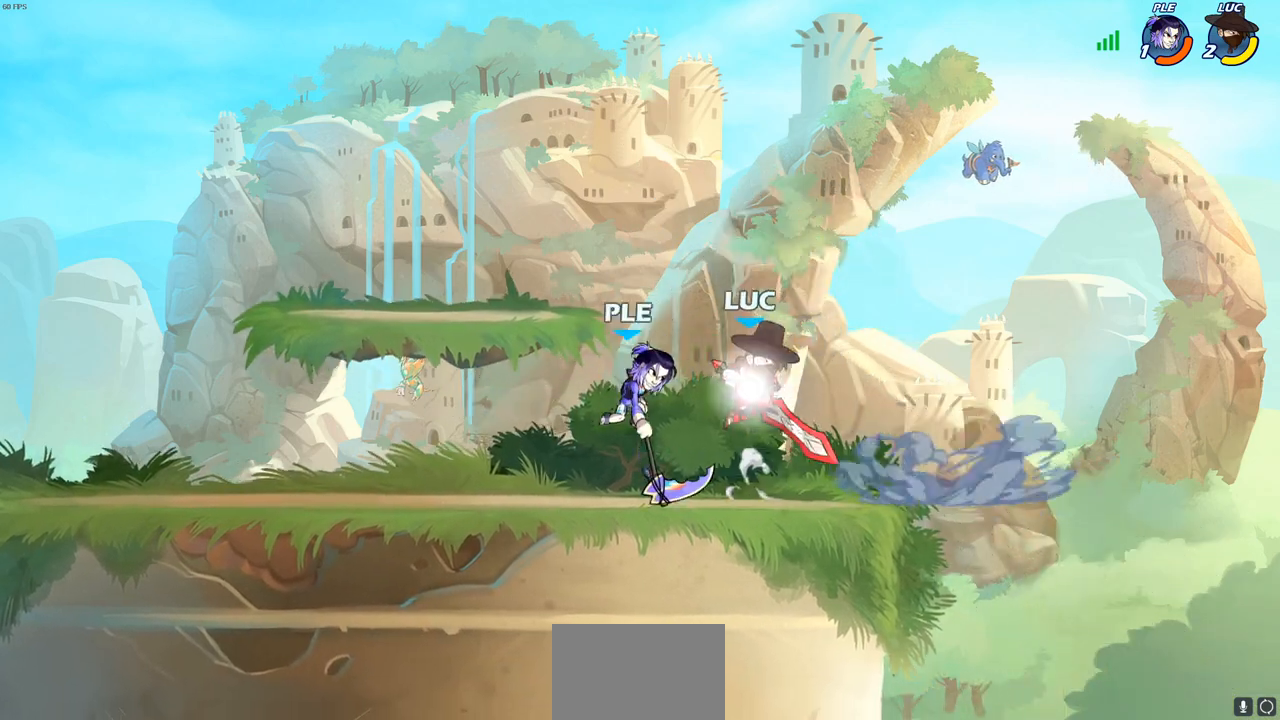
{"buttons": [], "left_stick": "center", "right_stick": "center", "events": [[67, "left_stick", "down-left"], [100, "R2", "up"], [217, "SQUARE", "down"], [250, "left_stick", "center"], [283, "SQUARE", "up"], [383, "SQUARE", "down"], [467, "SQUARE", "up"]]}
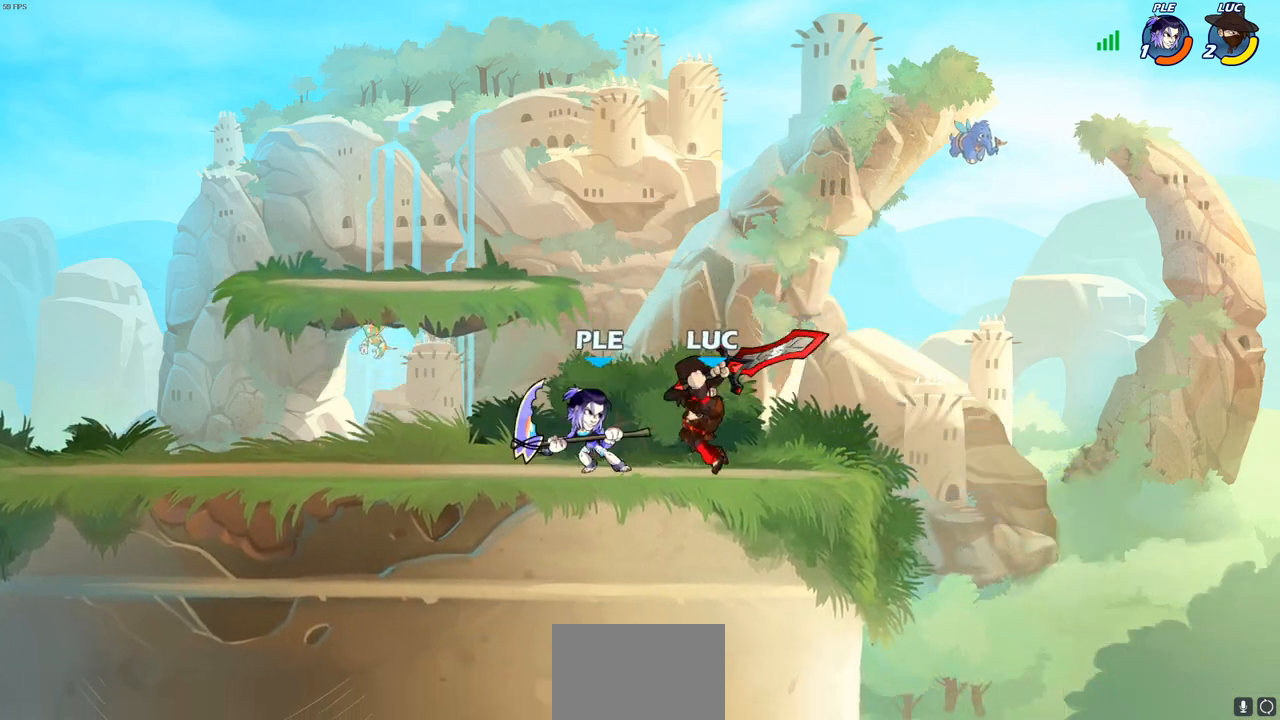
{"buttons": ["R2"], "left_stick": "left", "right_stick": "center", "events": [[50, "SQUARE", "down"], [133, "SQUARE", "up"], [400, "left_stick", "left"], [450, "R2", "down"]]}
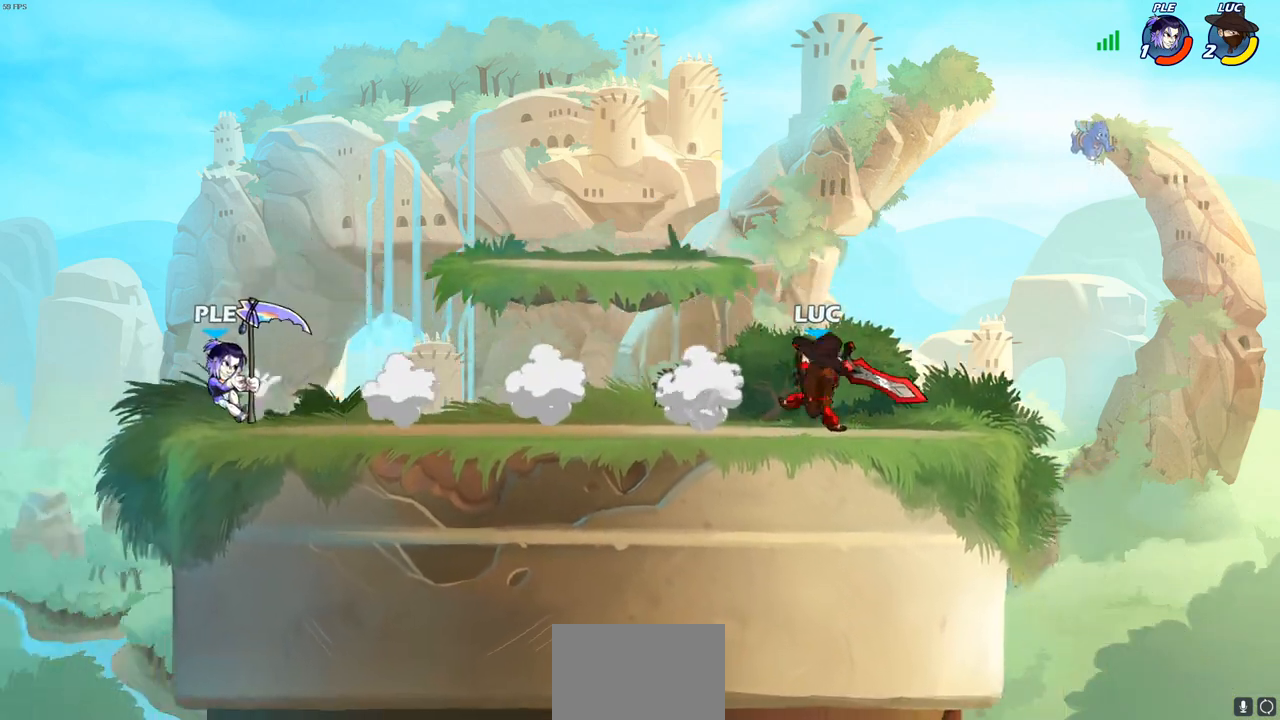
{"buttons": [], "left_stick": "left", "right_stick": "center", "events": [[83, "R2", "up"]]}
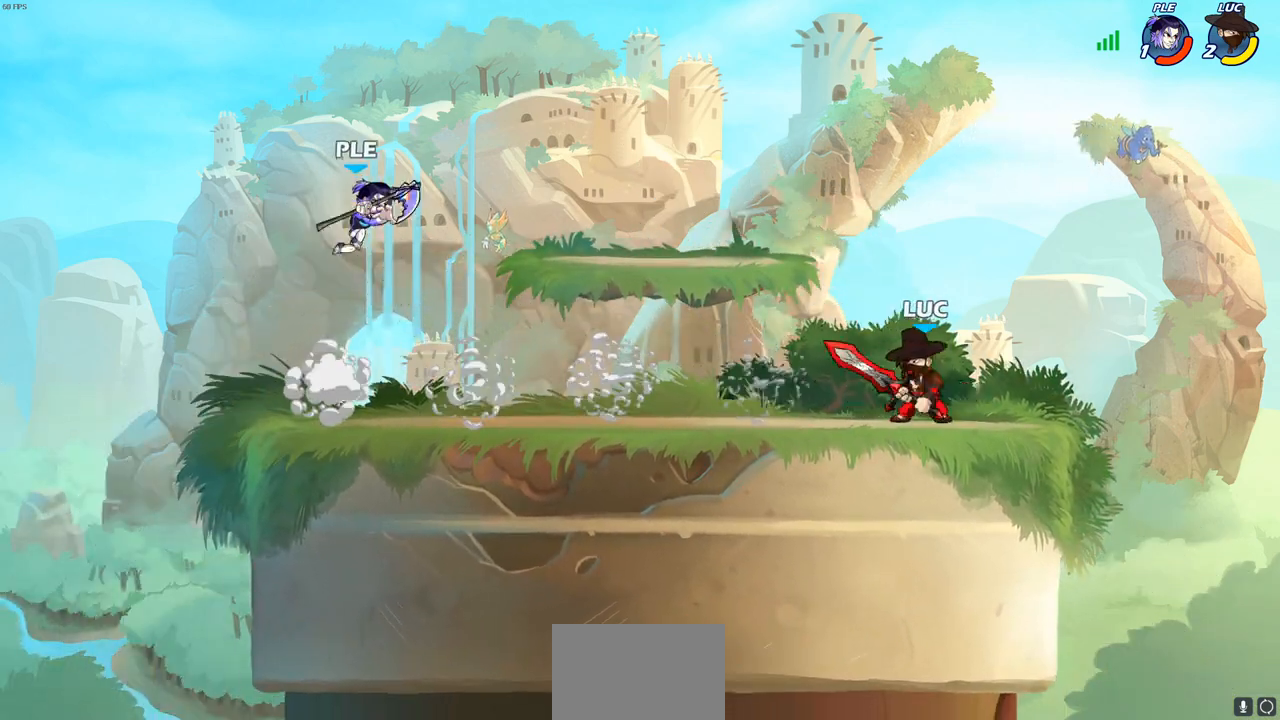
{"buttons": ["CIRCLE"], "left_stick": "left", "right_stick": "center", "events": [[100, "R2", "down"], [283, "R2", "up"], [450, "CIRCLE", "down"]]}
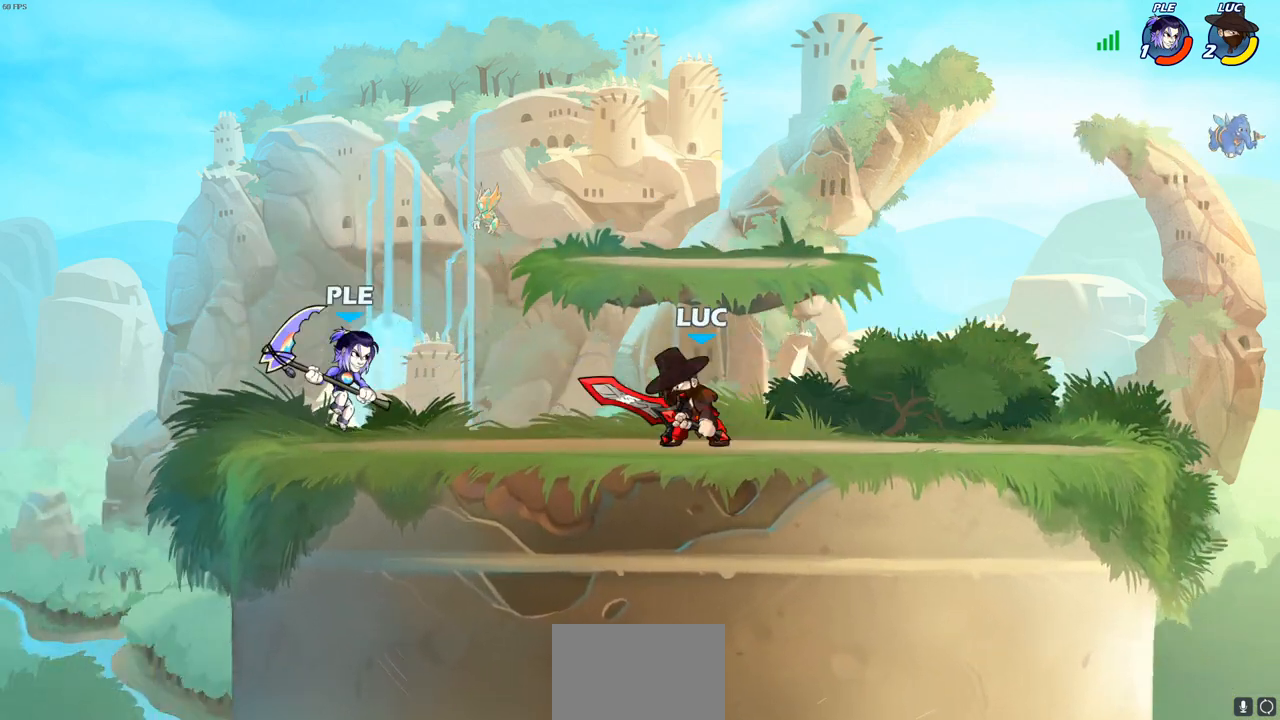
{"buttons": [], "left_stick": "up-right", "right_stick": "center", "events": [[17, "CIRCLE", "up"], [133, "left_stick", "center"], [400, "left_stick", "up-right"]]}
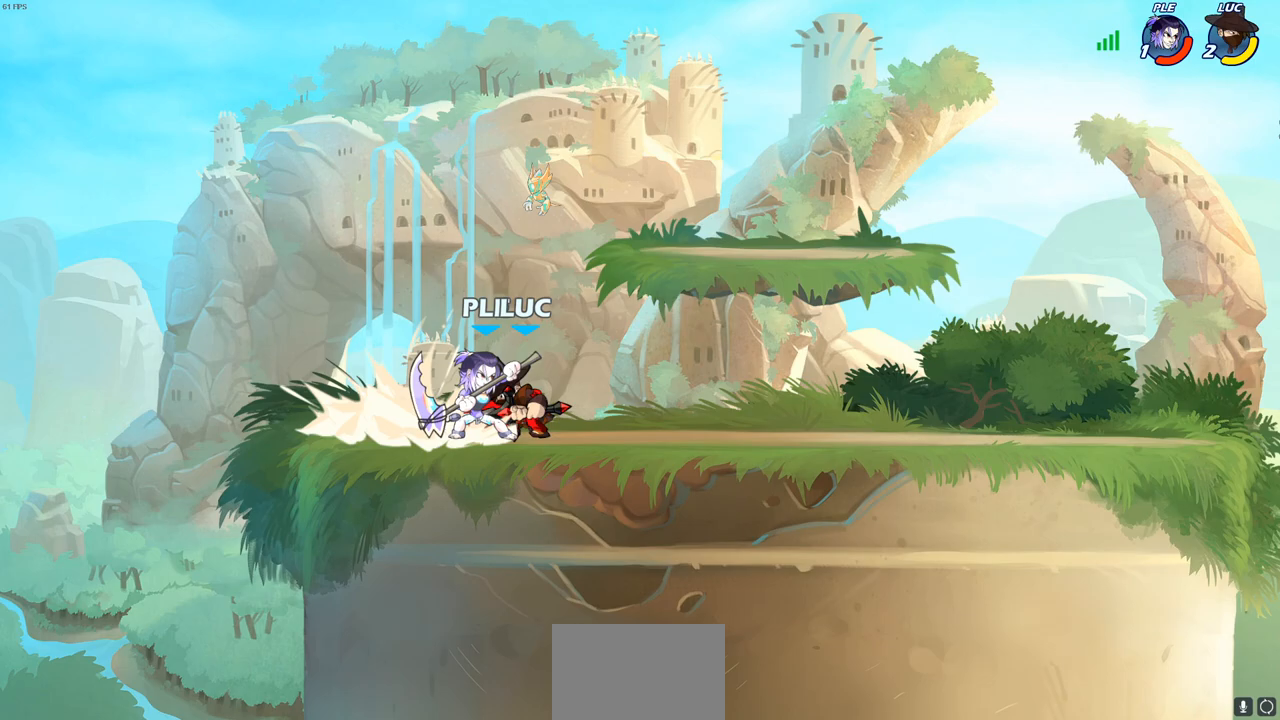
{"buttons": [], "left_stick": "center", "right_stick": "center", "events": [[133, "left_stick", "center"]]}
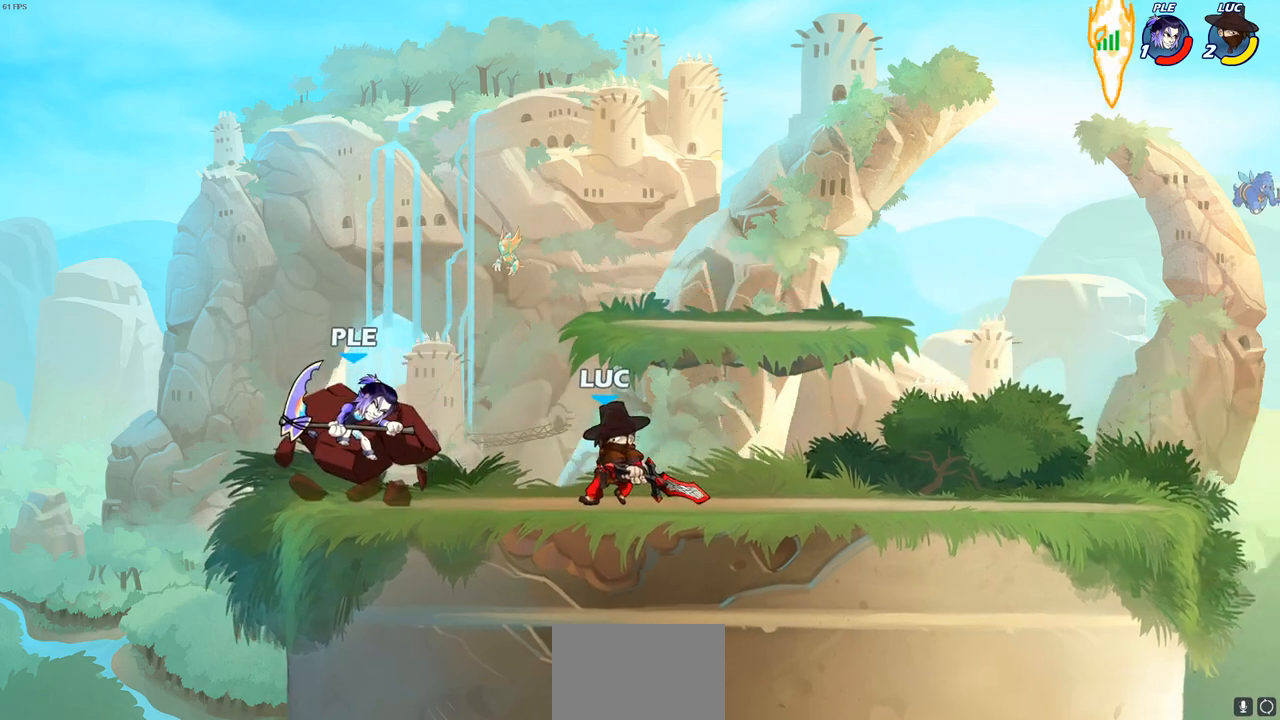
{"buttons": [], "left_stick": "center", "right_stick": "center", "events": []}
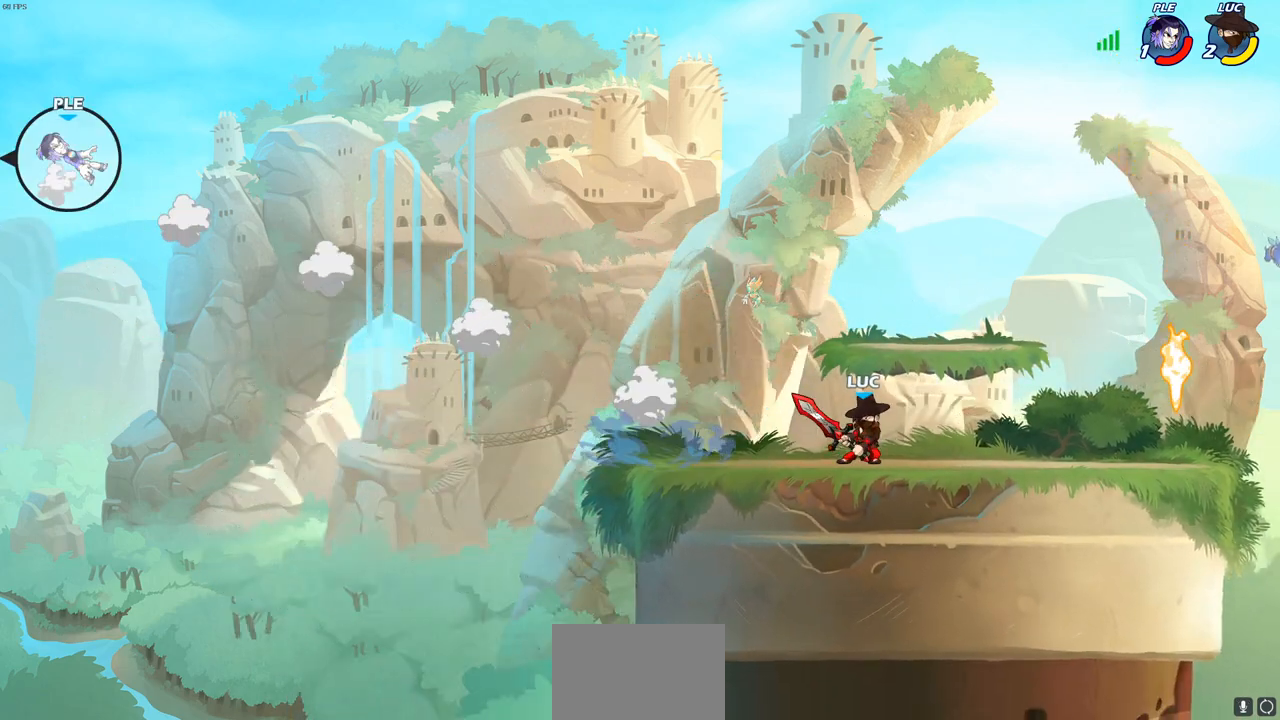
{"buttons": [], "left_stick": "center", "right_stick": "center", "events": []}
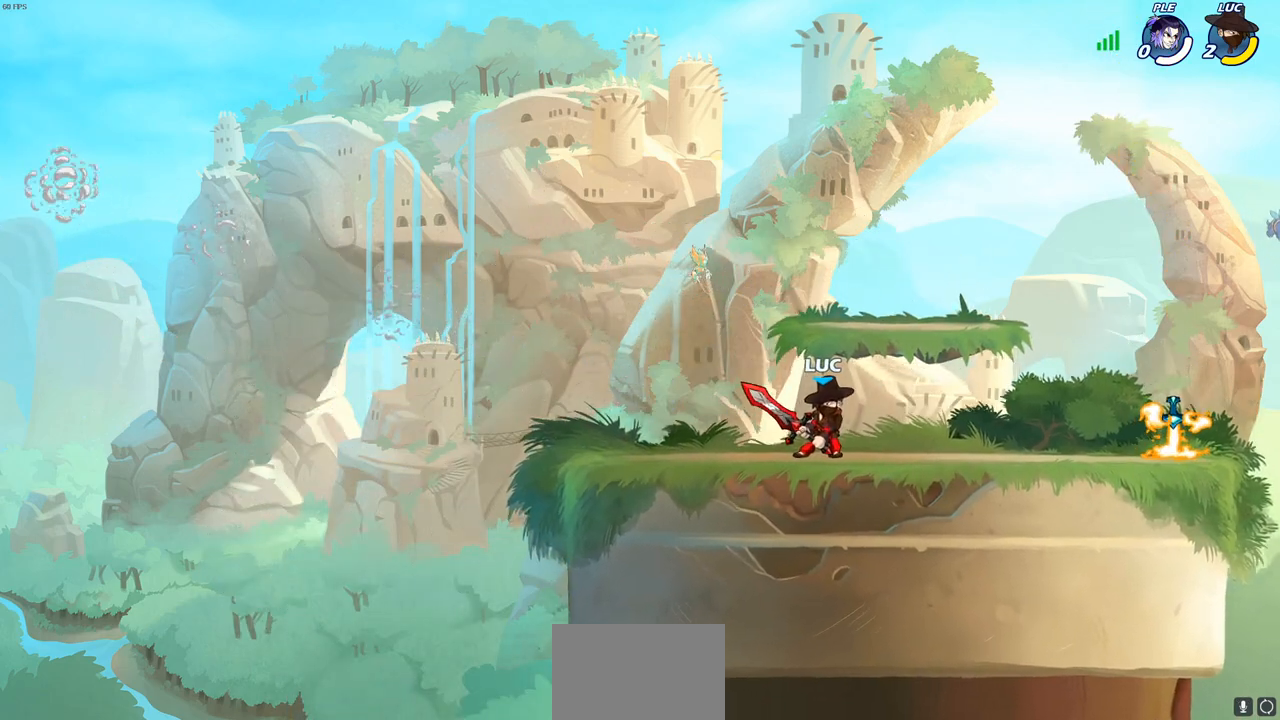
{"buttons": [], "left_stick": "center", "right_stick": "center", "events": []}
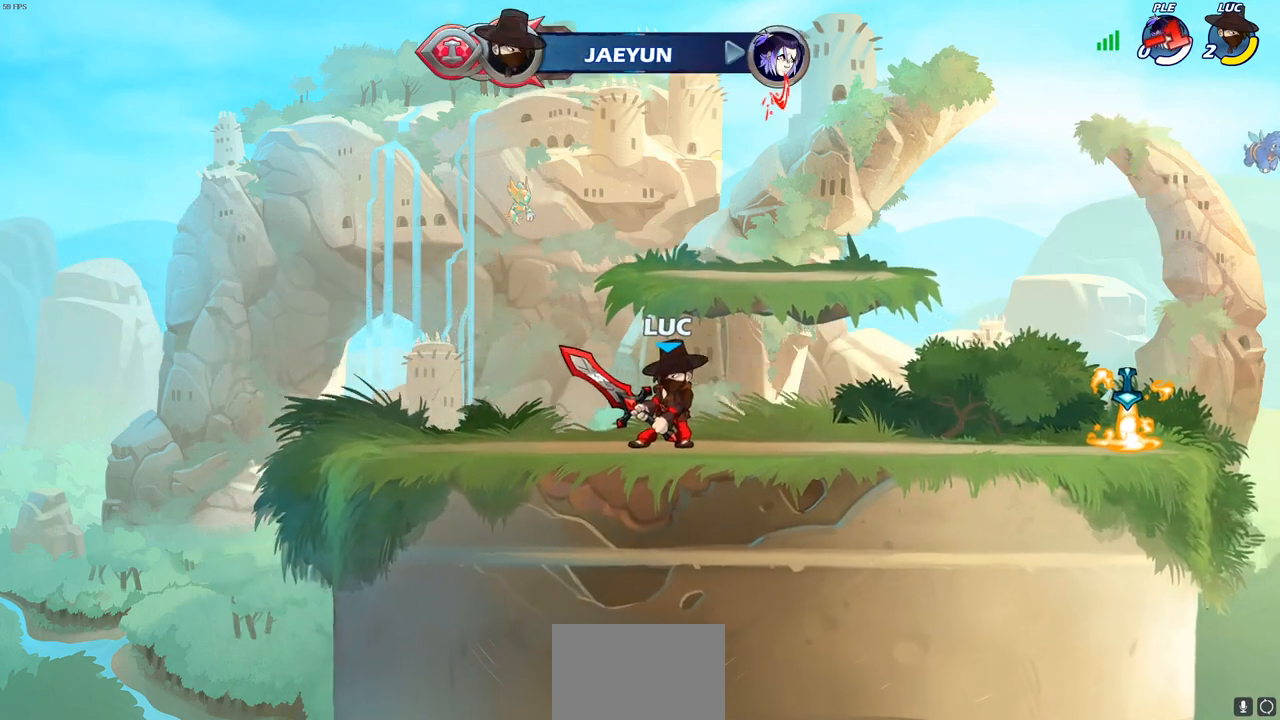
{"buttons": [], "left_stick": "center", "right_stick": "center", "events": []}
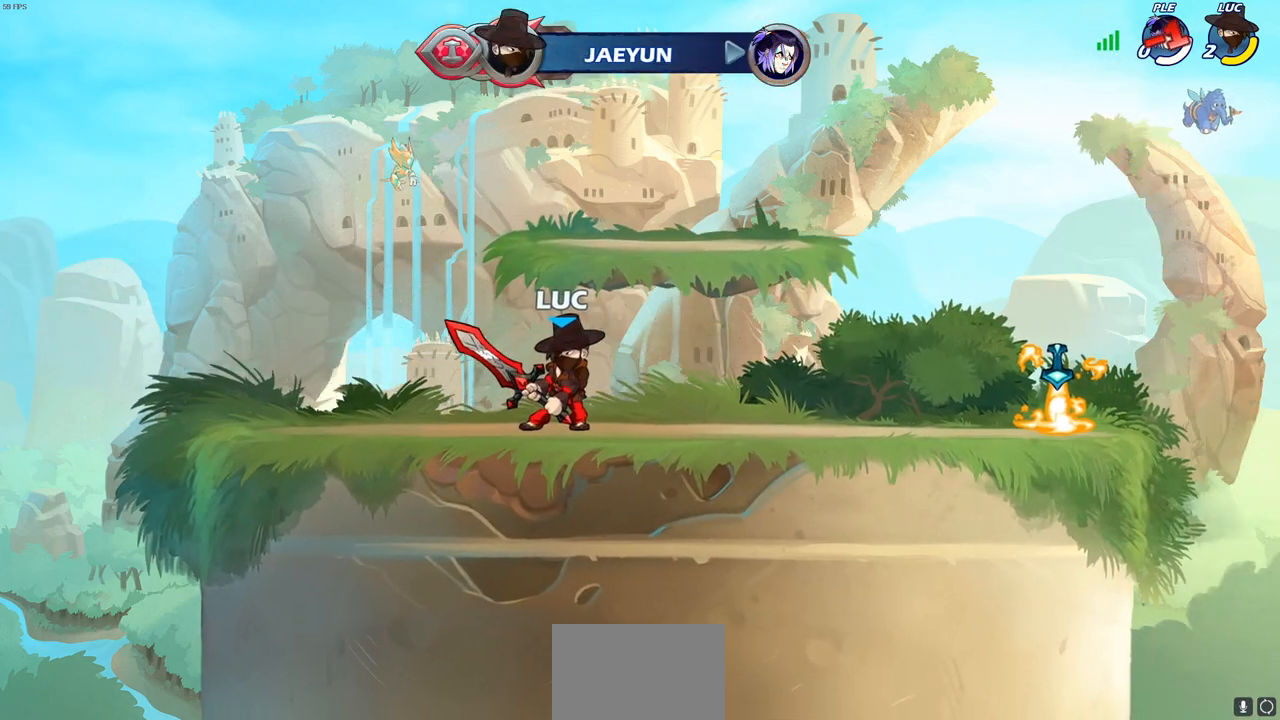
{"buttons": [], "left_stick": "center", "right_stick": "center", "events": []}
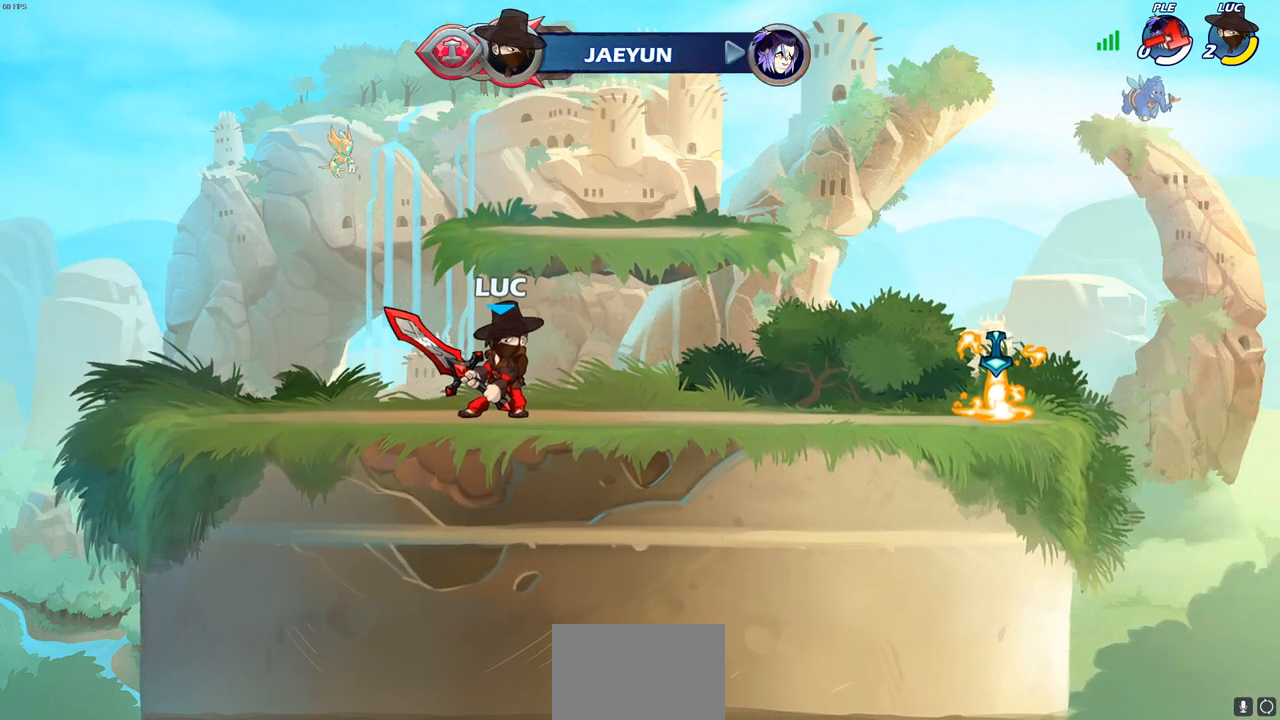
{"buttons": [], "left_stick": "center", "right_stick": "center", "events": []}
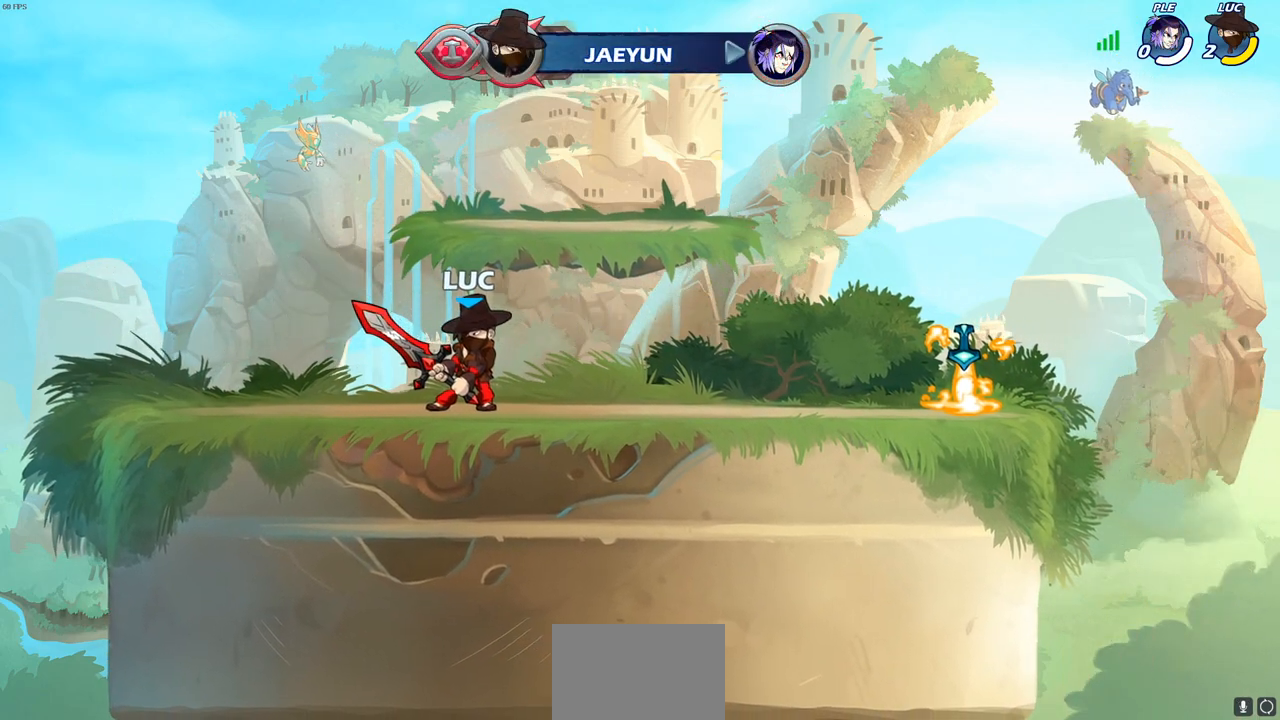
{"buttons": [], "left_stick": "center", "right_stick": "center", "events": []}
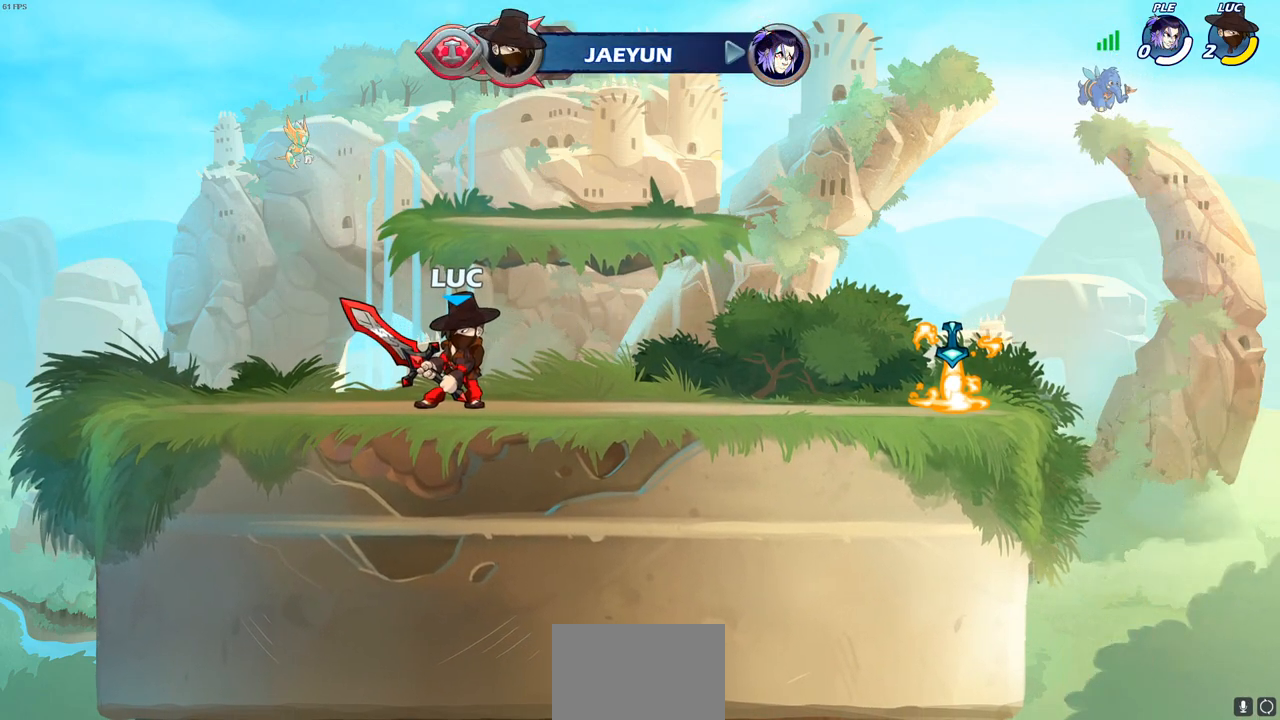
{"buttons": [], "left_stick": "center", "right_stick": "center", "events": []}